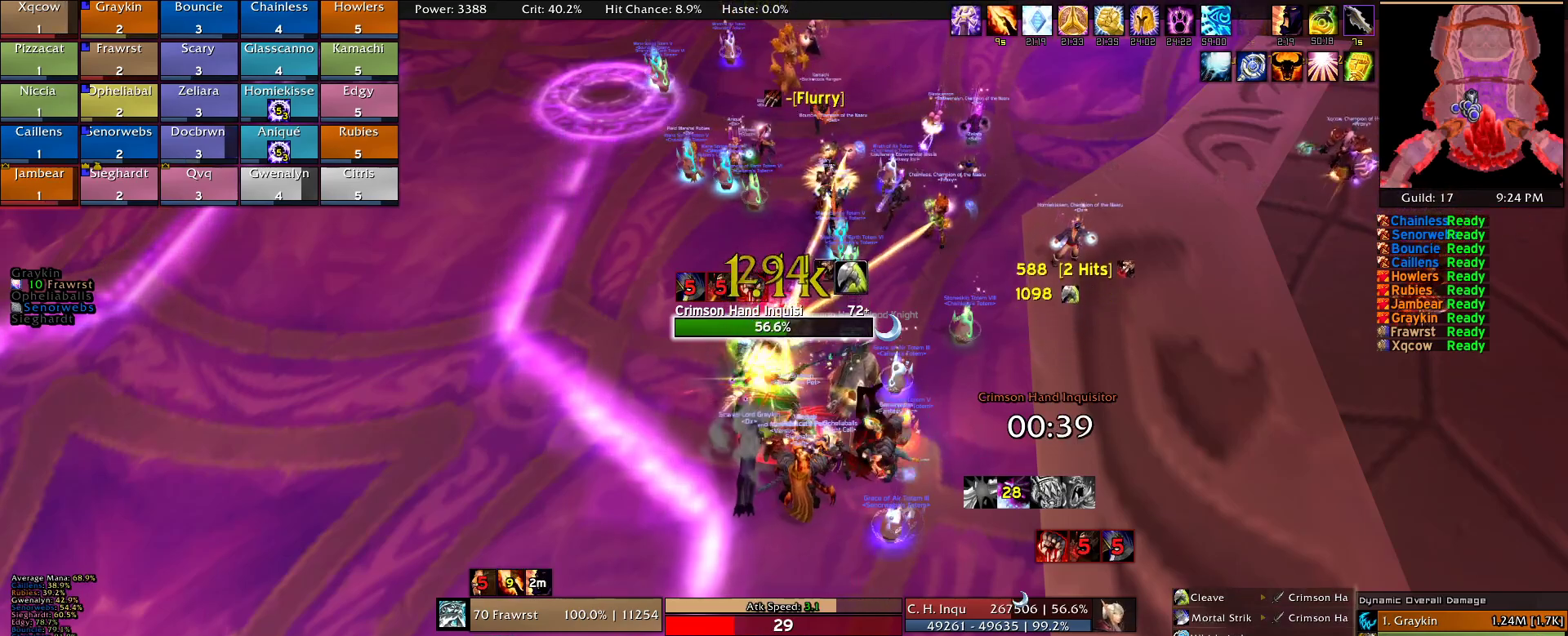
Gameplay with keyboard and mouse; each line is a JSON object with the keys and mouse buttons held at the frame after it. "events" lists presses ("down") and releases ("up") of "1", "2", "3", "4", "5", "a", "alt", "c", "caps_lock", "ctrl", "d", "e", "f", "g", "q", "r", "s", "shift", "t", "tab", "v", "w", "x", "z", "mouse_left", "mouse_wheel" and "mouse_right" between this image and that frame as [ms after this image, input, new state], when the widget could be followed in between. "mouse_left", "mouse_wheel", "mouse_right" = the "left", "wheel", "right" buttons of the "mouse" list. No other keys are recorded. "wheel" means that the mouse wheel is clicked or scrolled. Mouse movement is not recorded.
{"keys": [], "mouse": ["right"], "events": [[67, "alt", "up"]]}
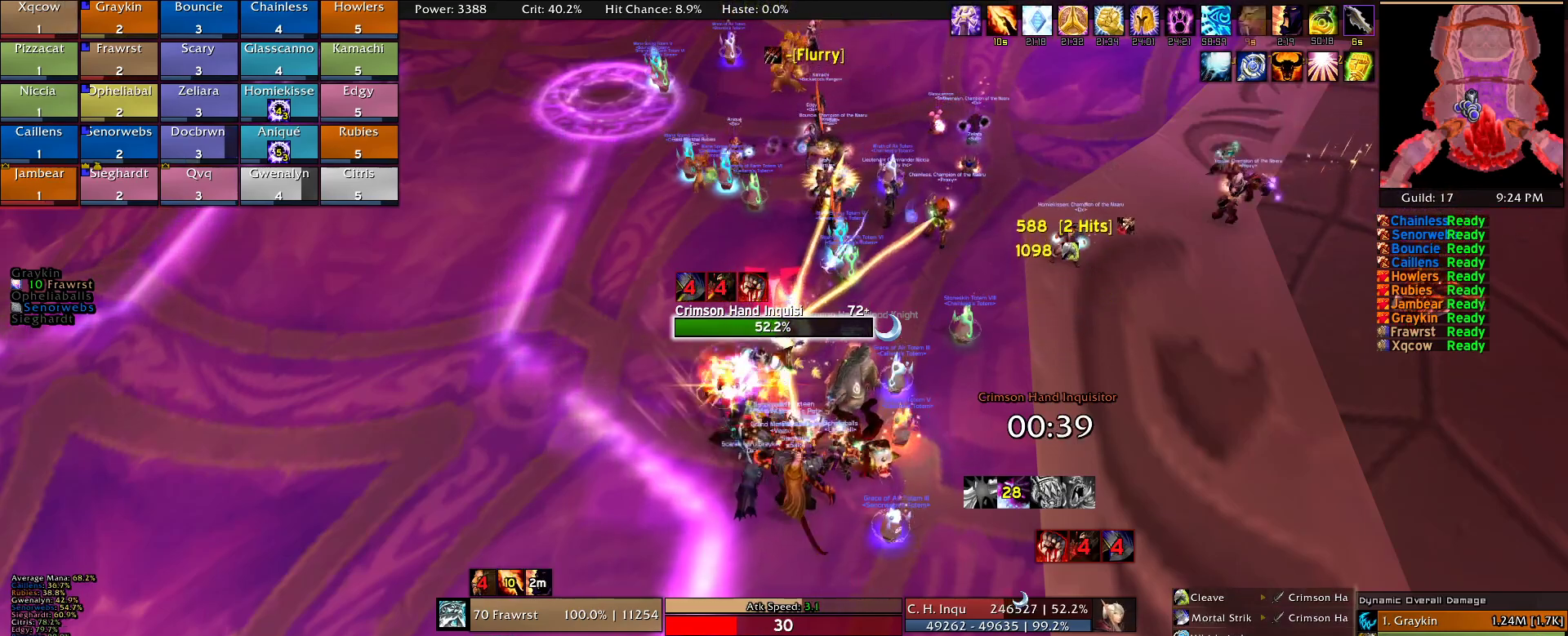
{"keys": [], "mouse": [], "events": [[167, "mouse_right", "up"]]}
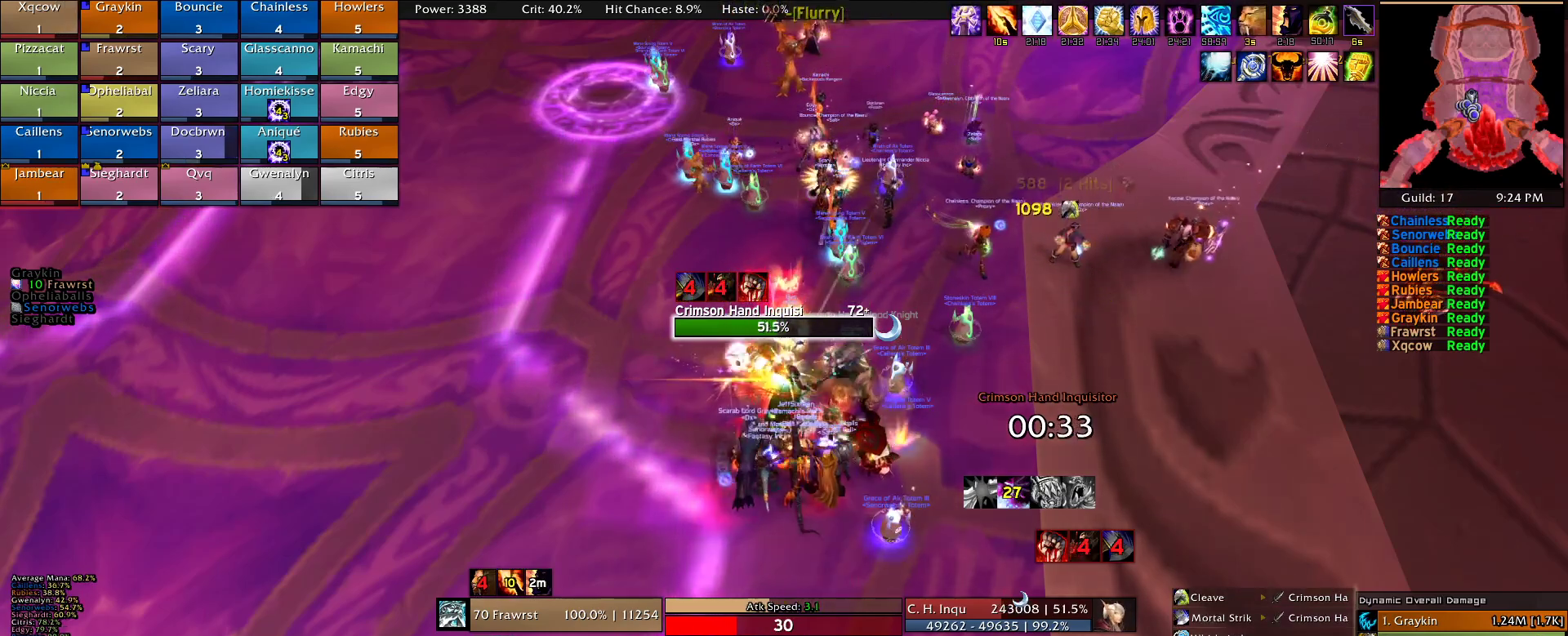
{"keys": [], "mouse": [], "events": []}
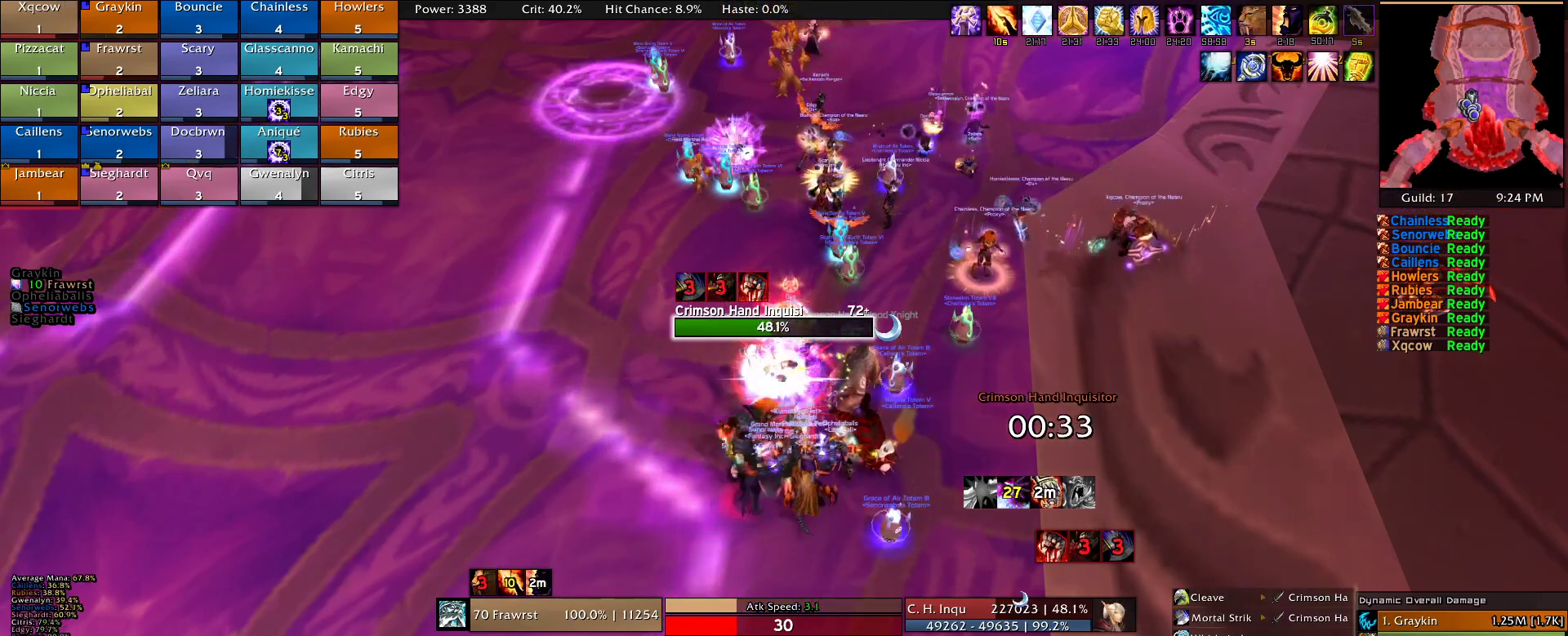
{"keys": [], "mouse": [], "events": []}
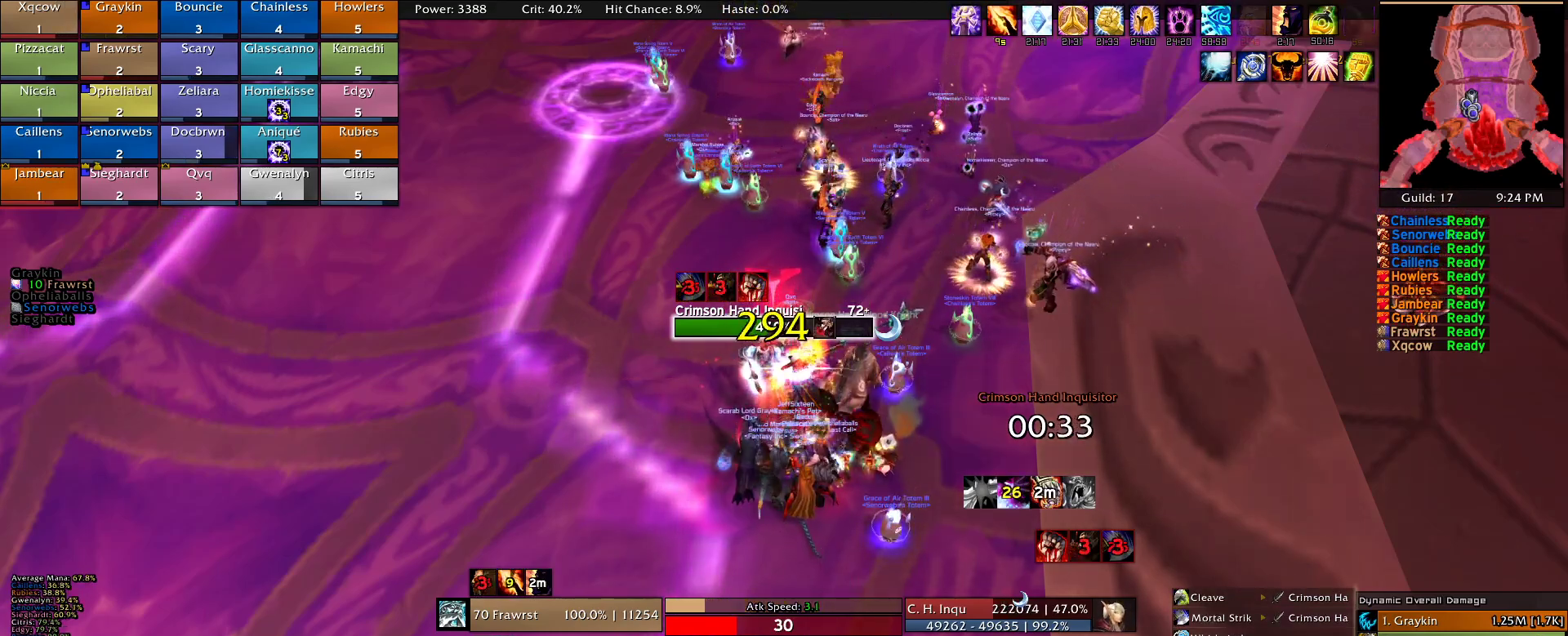
{"keys": [], "mouse": [], "events": []}
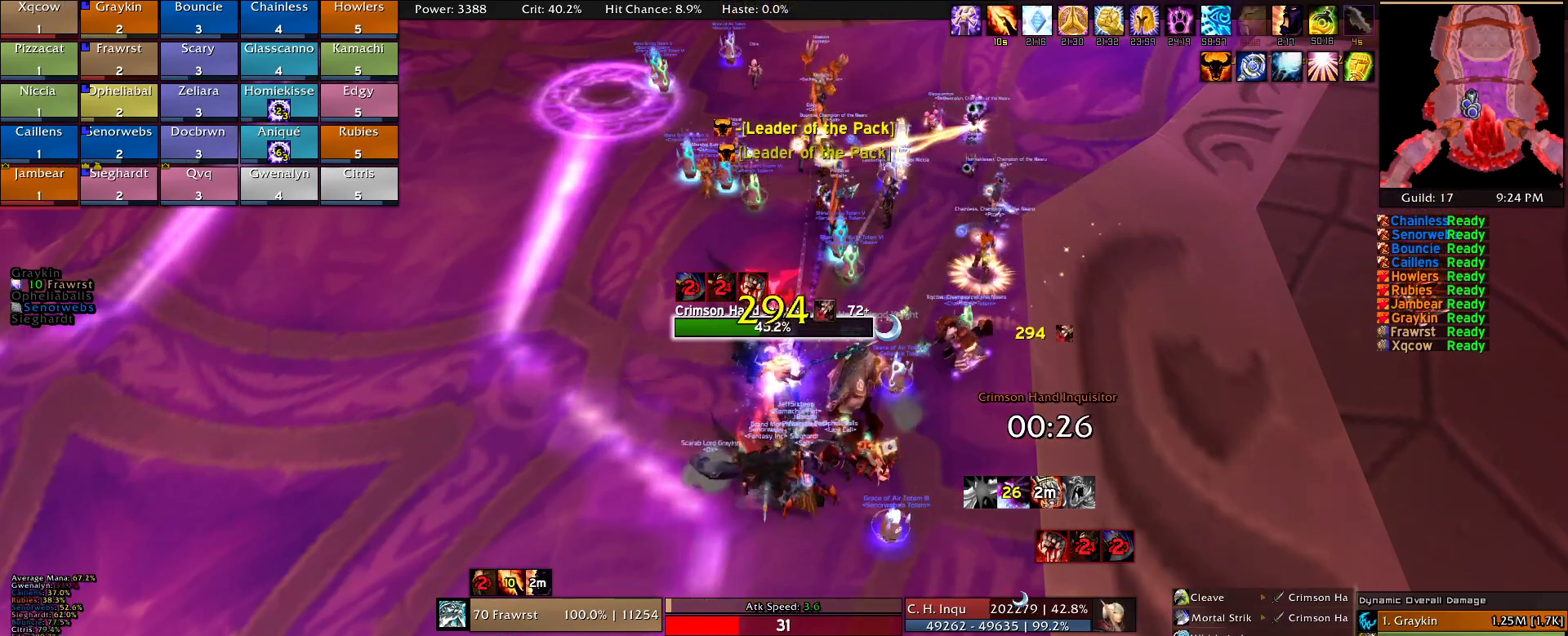
{"keys": ["e"], "mouse": [], "events": [[100, "r", "down"], [234, "r", "up"], [467, "e", "down"]]}
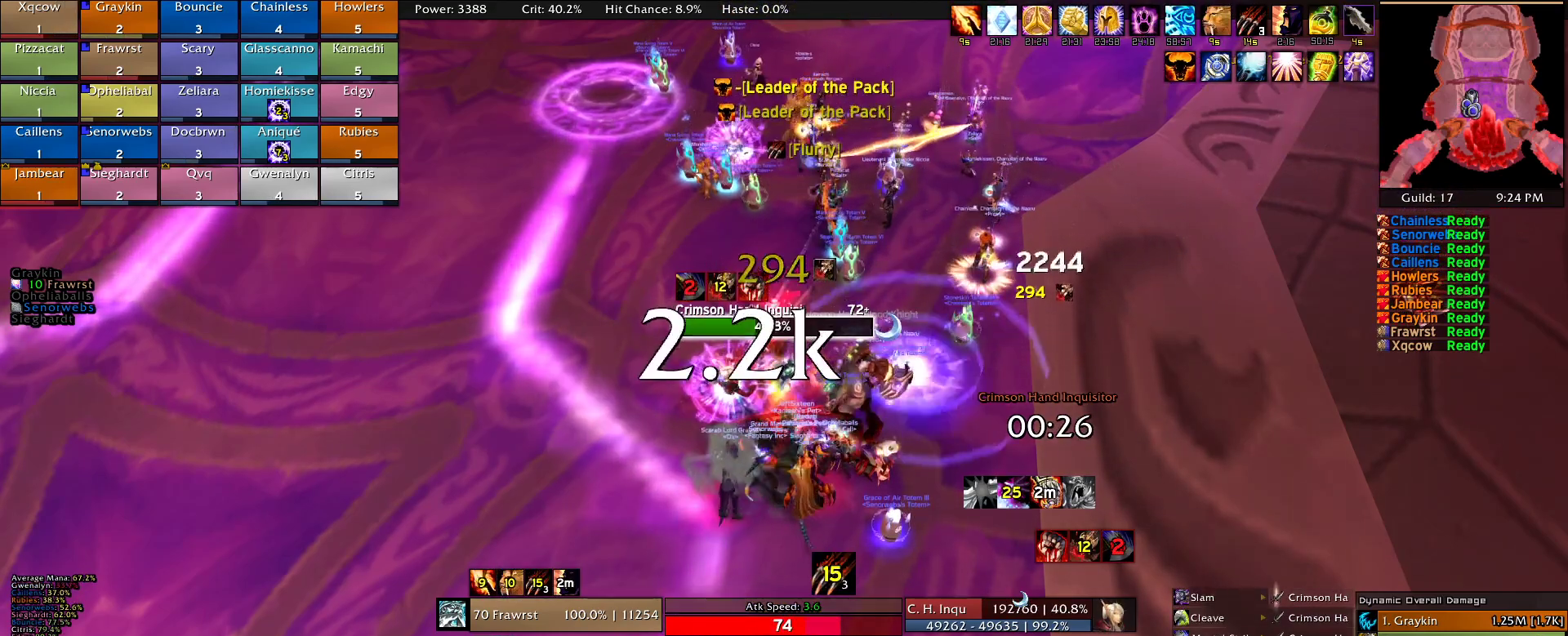
{"keys": [], "mouse": ["left"], "events": [[67, "mouse_left", "down"], [117, "e", "up"], [150, "e", "down"], [300, "e", "up"], [350, "e", "down"], [484, "e", "up"]]}
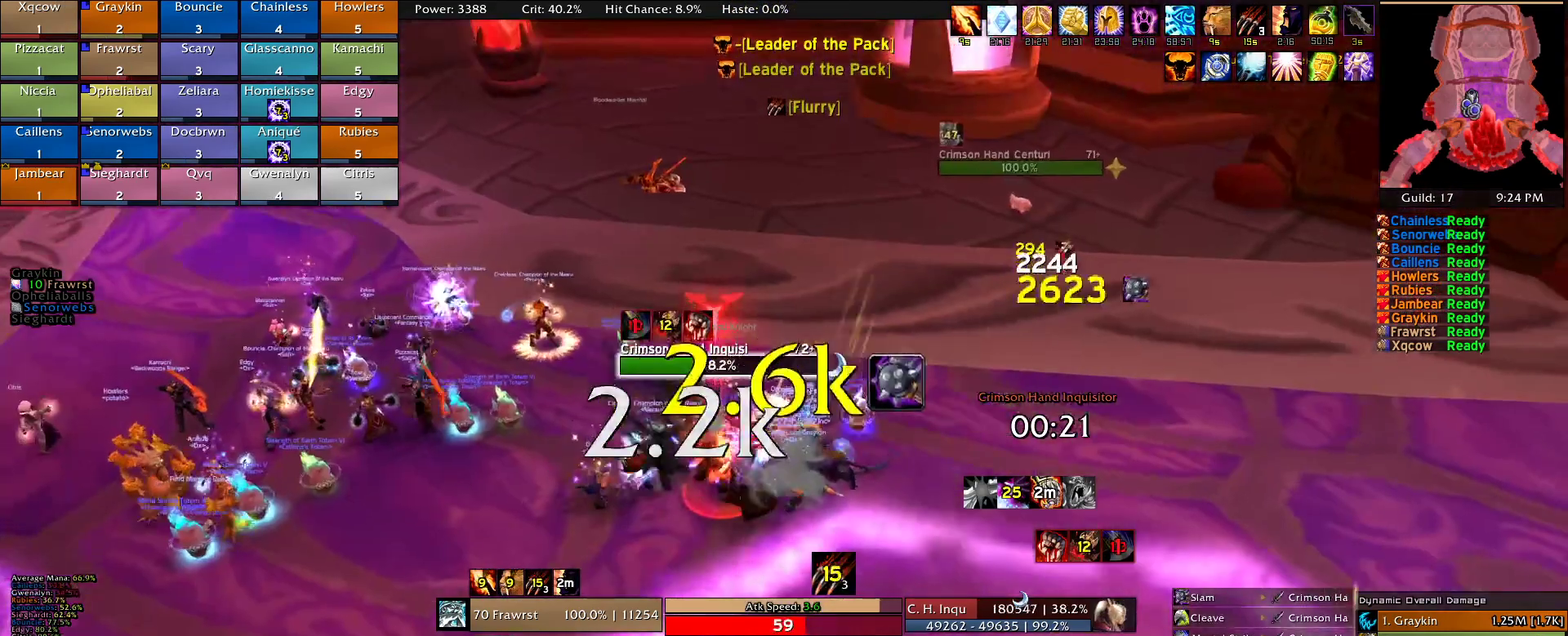
{"keys": ["e"], "mouse": [], "events": [[84, "e", "down"], [167, "e", "up"], [217, "mouse_left", "up"], [267, "e", "down"], [400, "e", "up"], [450, "e", "down"]]}
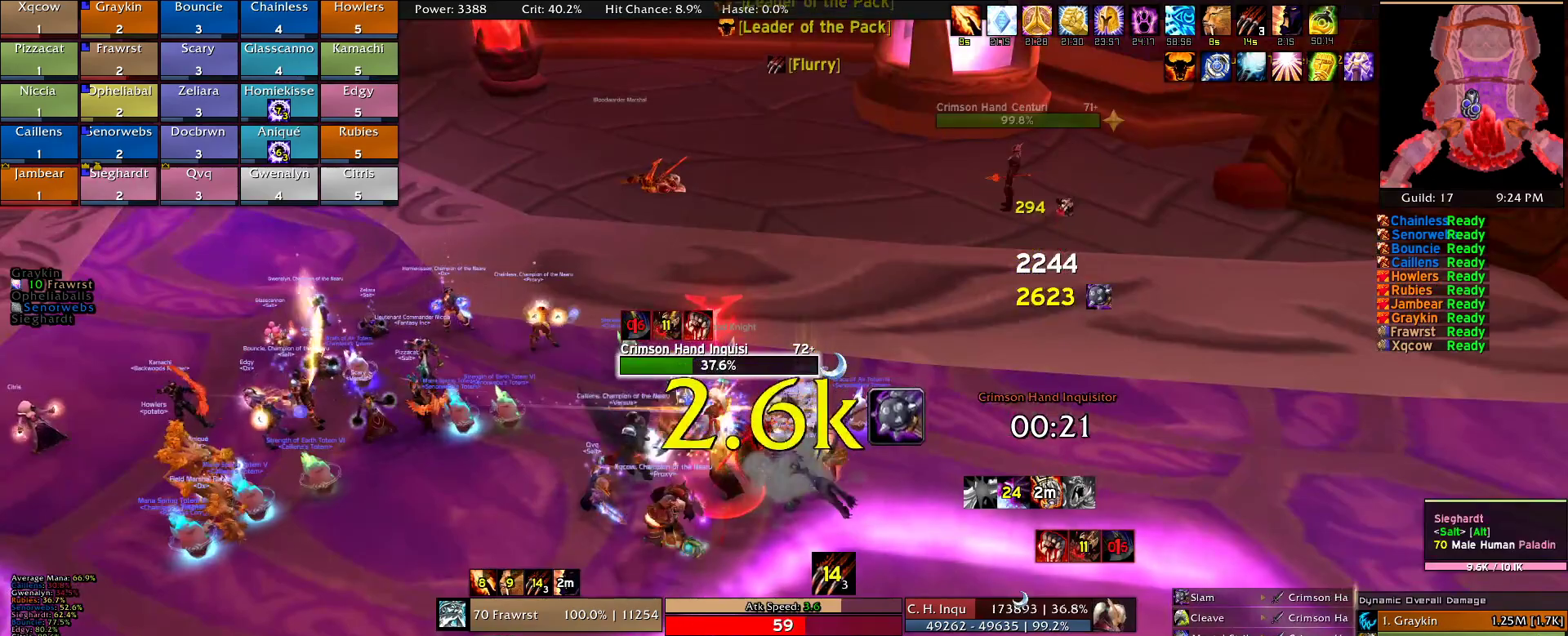
{"keys": [], "mouse": [], "events": [[100, "e", "up"], [150, "e", "down"], [284, "e", "up"], [334, "e", "down"], [467, "e", "up"]]}
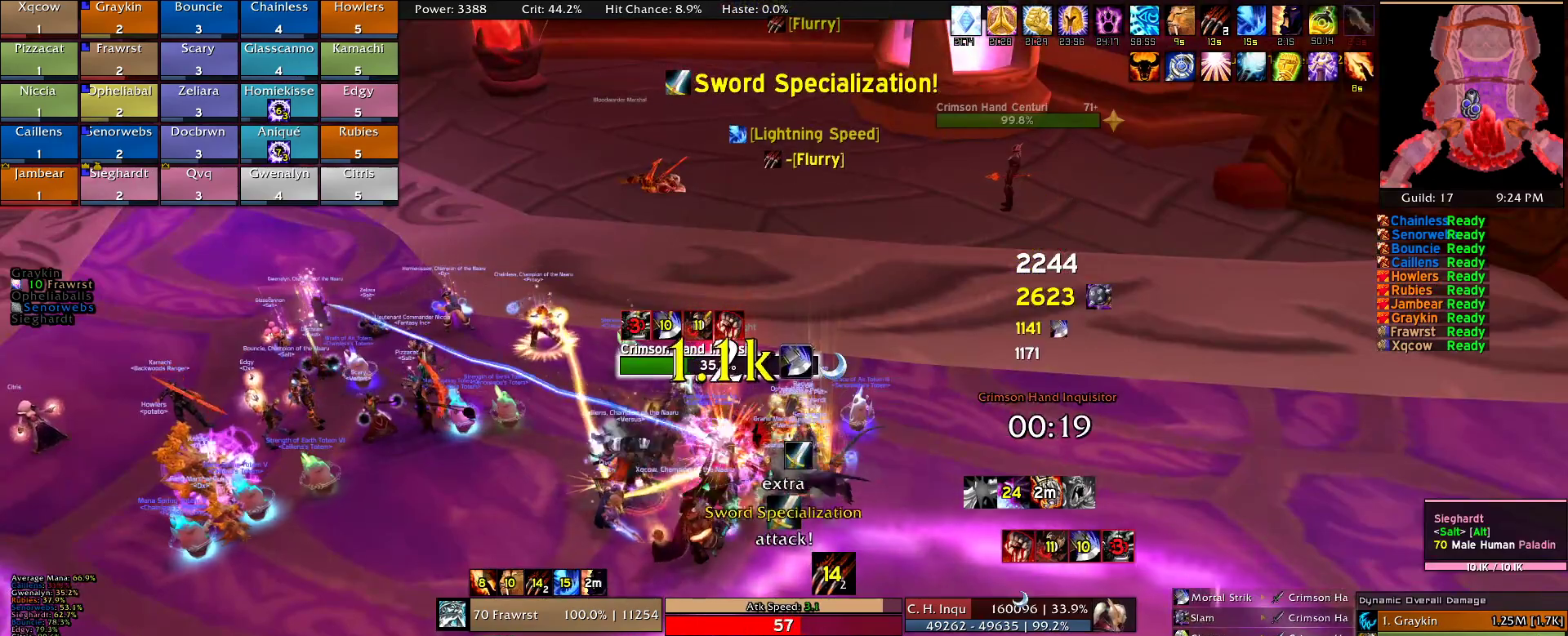
{"keys": [], "mouse": [], "events": [[17, "e", "down"], [117, "e", "up"], [200, "e", "down"], [300, "e", "up"], [384, "e", "down"], [484, "e", "up"]]}
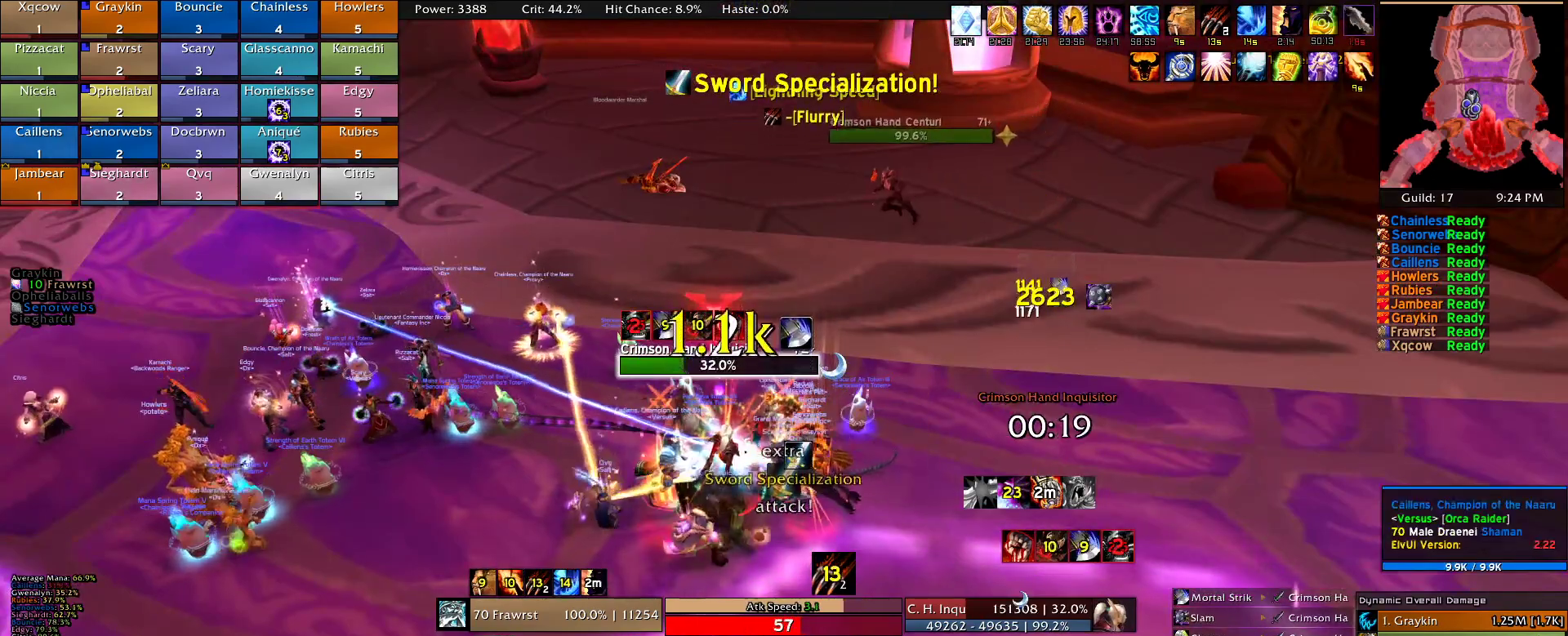
{"keys": ["e"], "mouse": [], "events": [[84, "e", "down"], [167, "e", "up"], [267, "e", "down"], [367, "e", "up"], [450, "e", "down"]]}
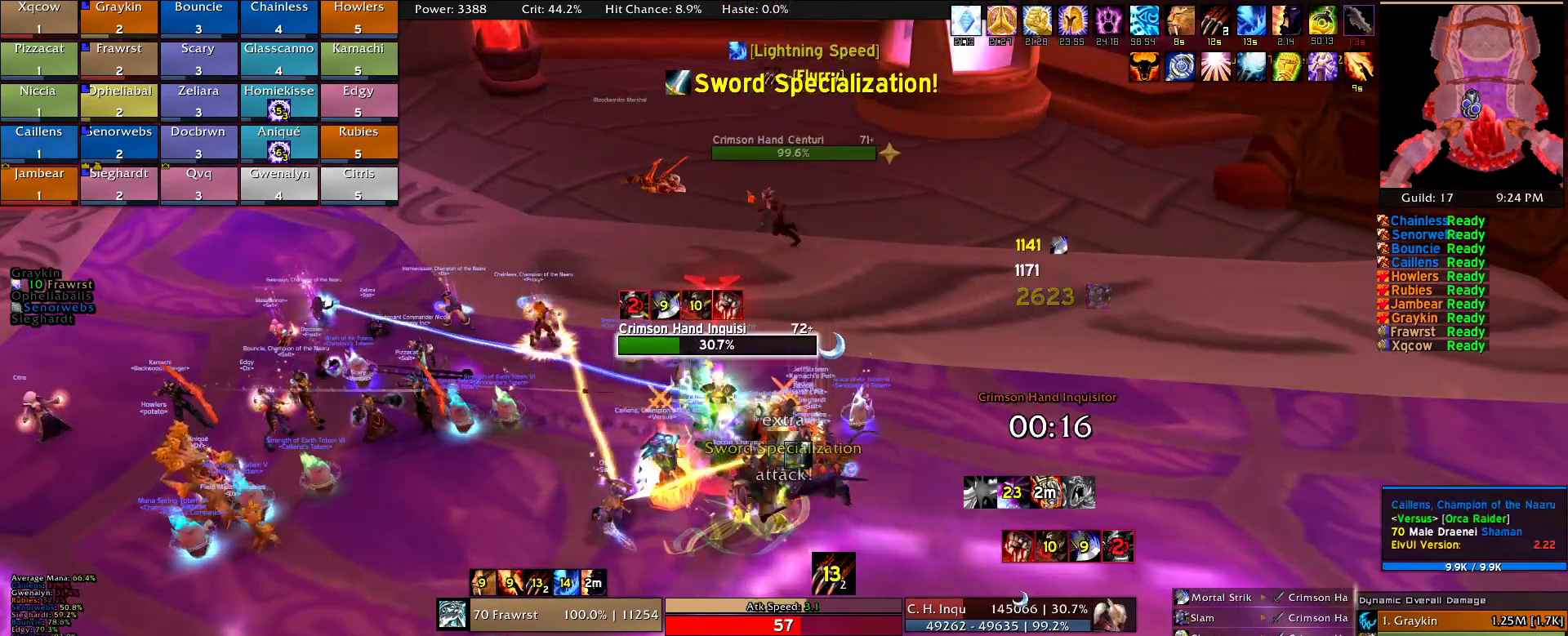
{"keys": [], "mouse": [], "events": [[100, "e", "up"]]}
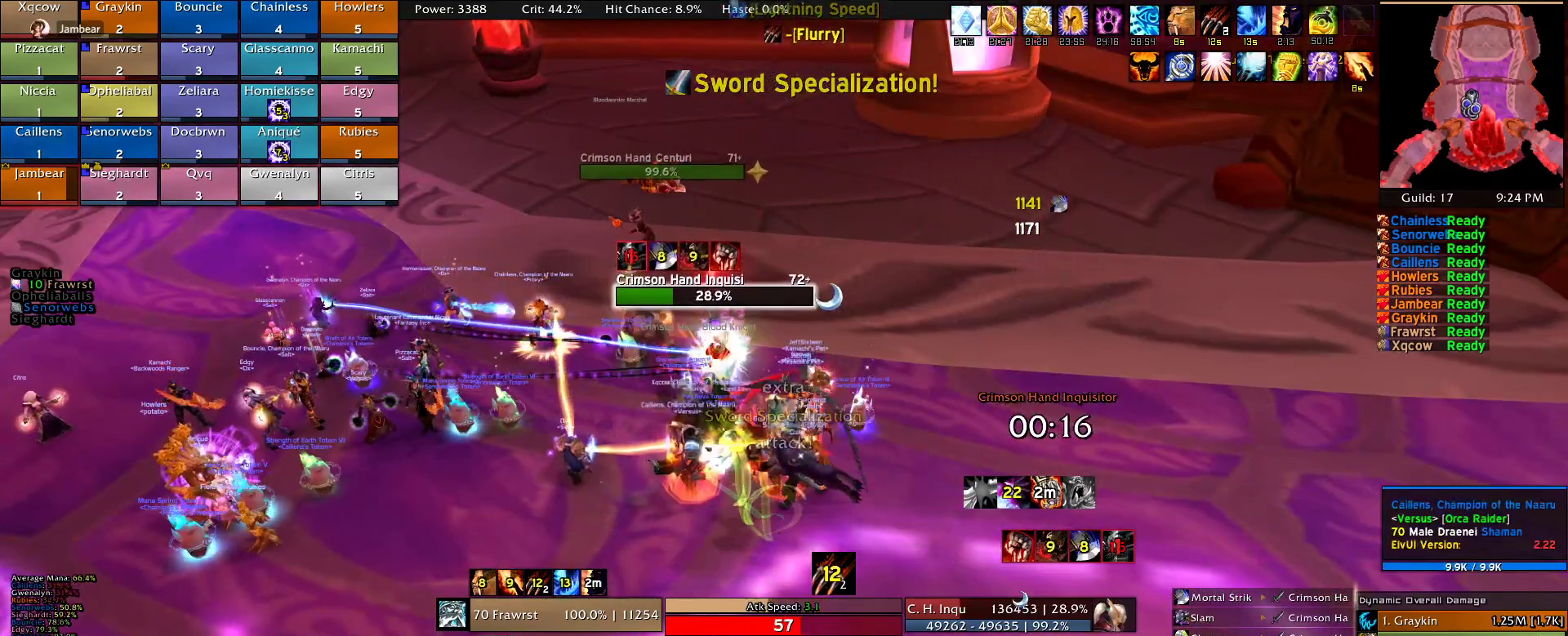
{"keys": [], "mouse": [], "events": []}
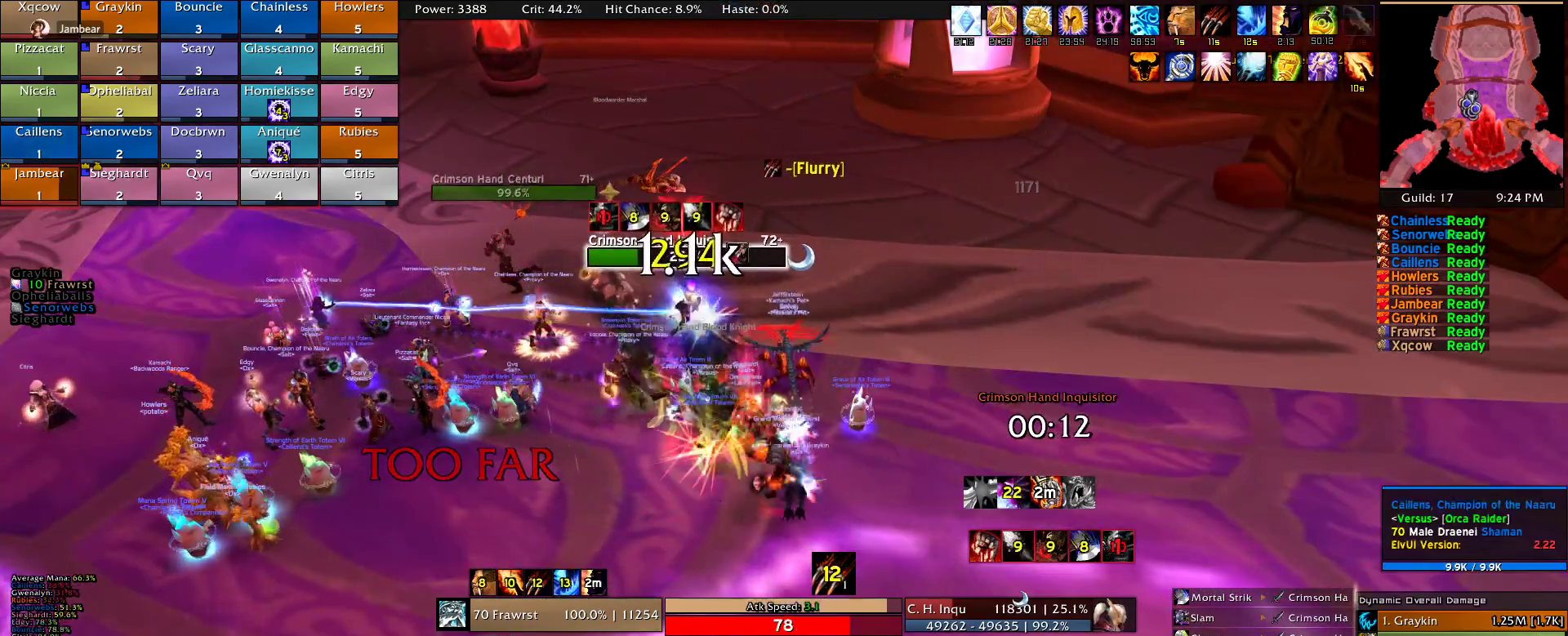
{"keys": [], "mouse": [], "events": []}
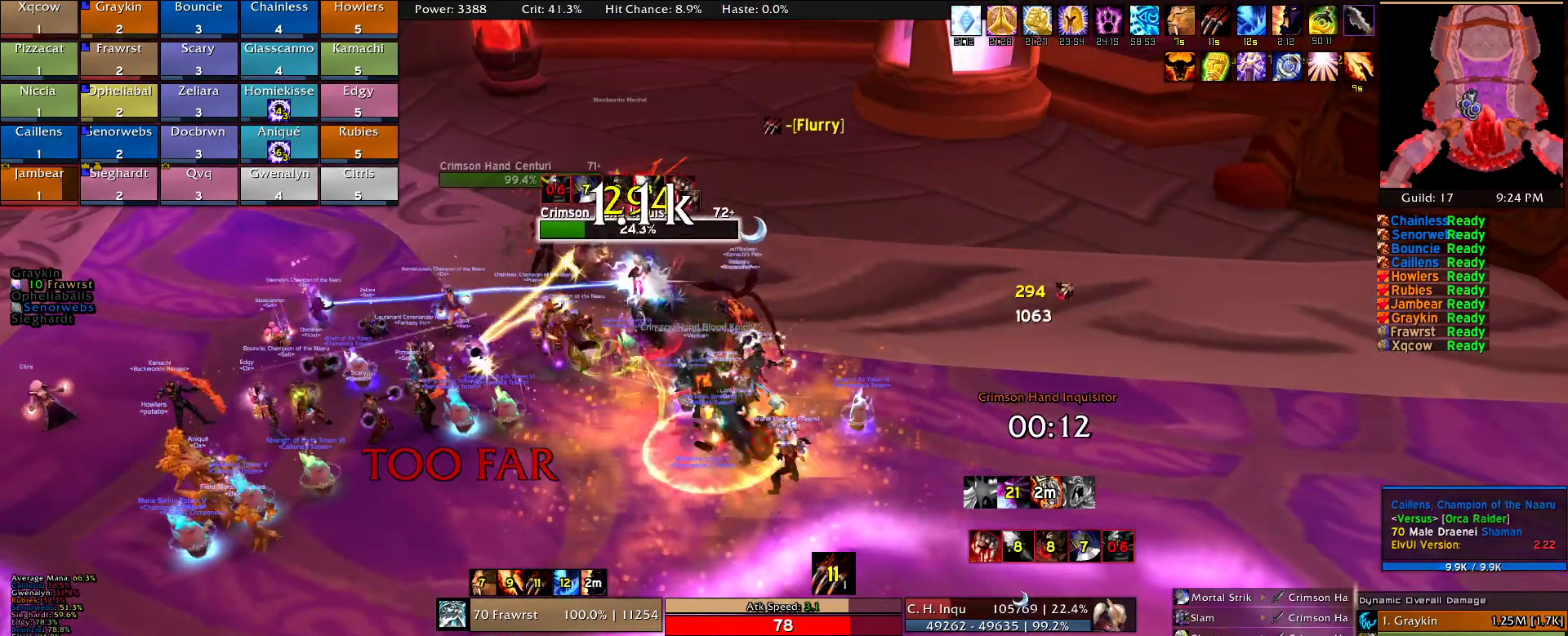
{"keys": ["w"], "mouse": ["right"], "events": [[184, "mouse_right", "down"], [284, "w", "down"]]}
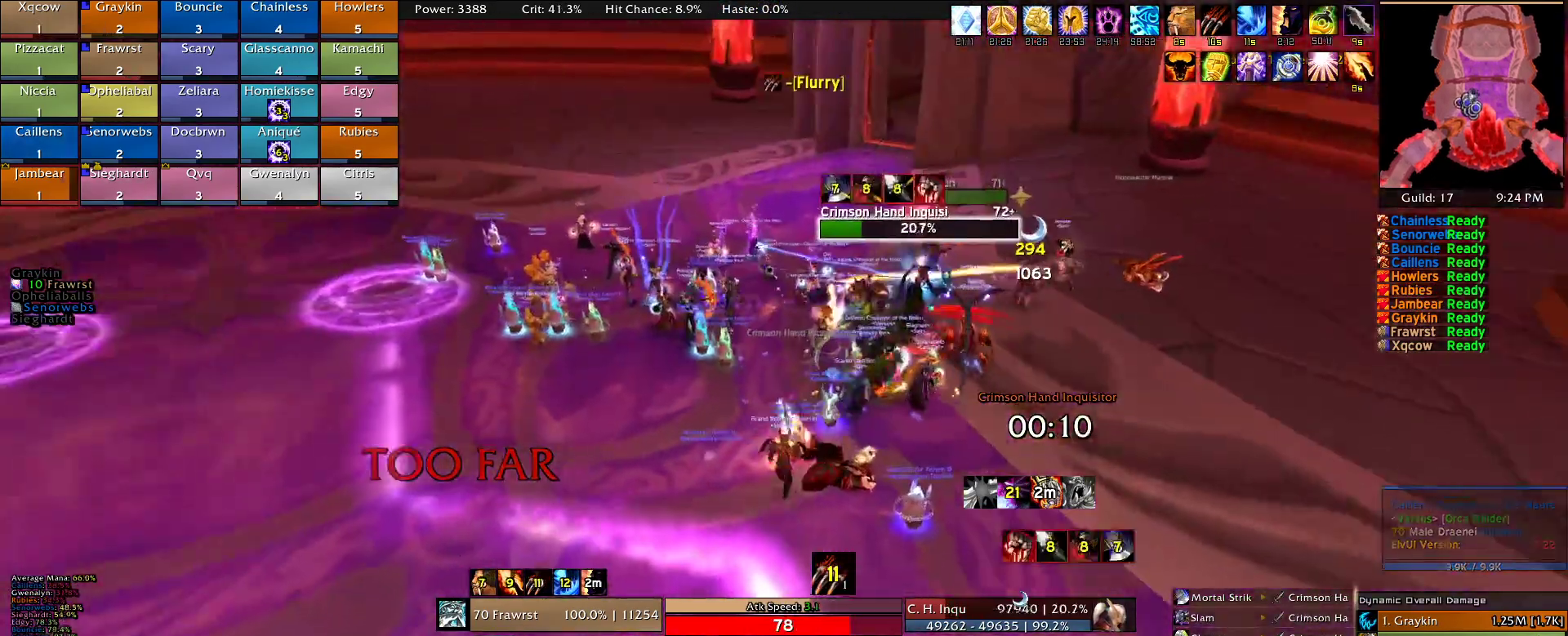
{"keys": ["d", "w"], "mouse": ["right"], "events": [[200, "d", "down"]]}
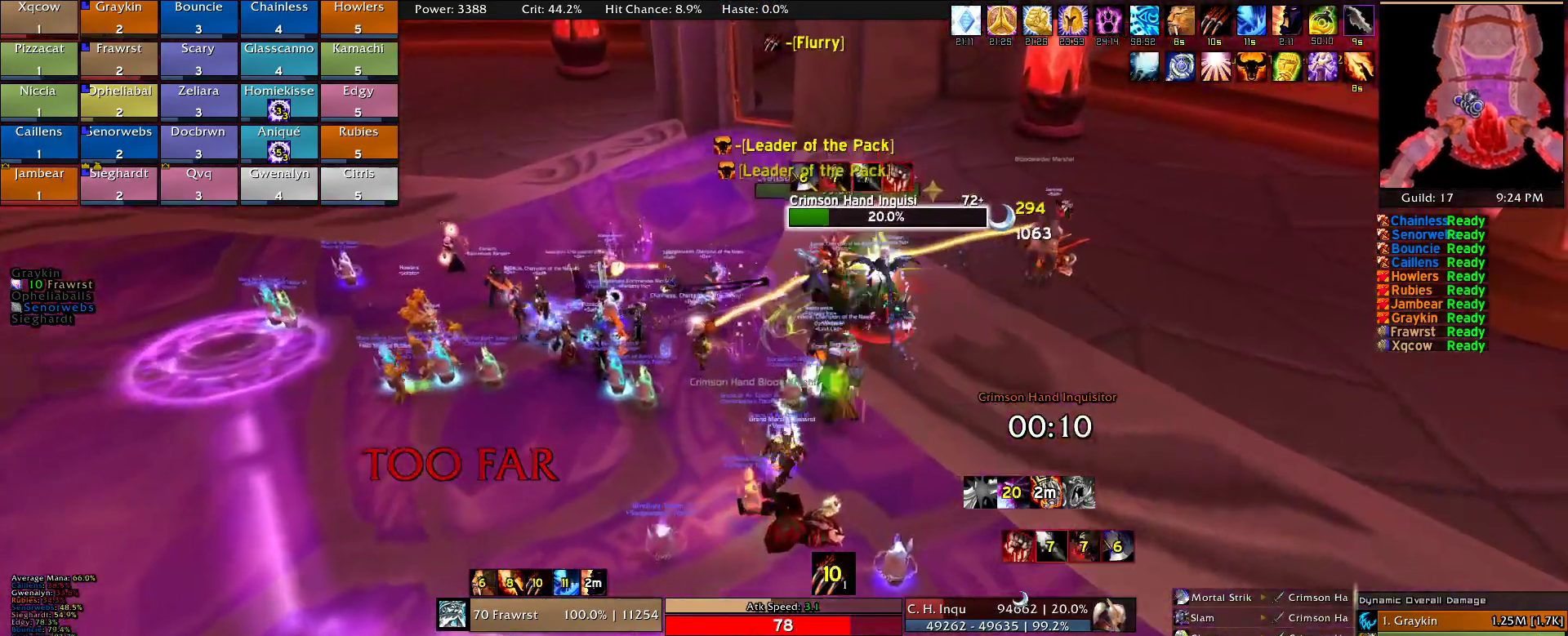
{"keys": ["w"], "mouse": ["right"], "events": [[84, "d", "up"], [217, "q", "down"], [367, "q", "up"]]}
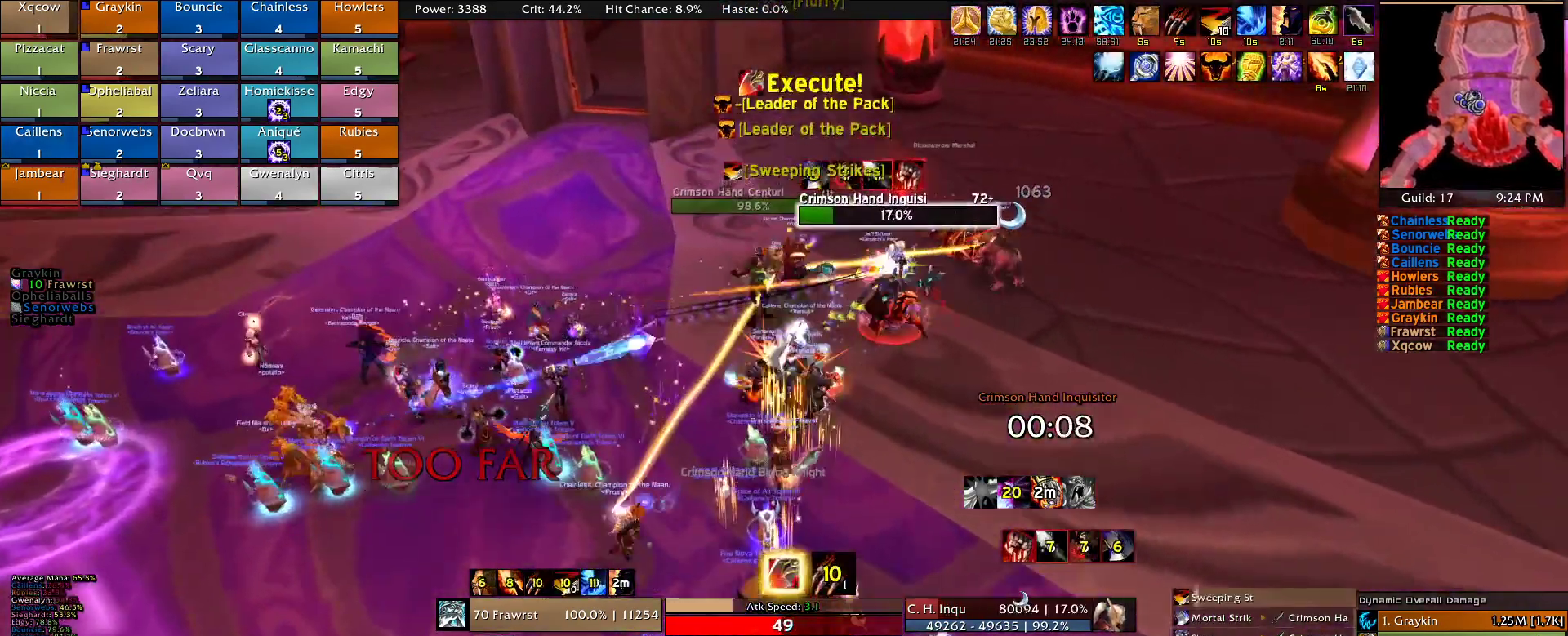
{"keys": ["w"], "mouse": ["right"]}
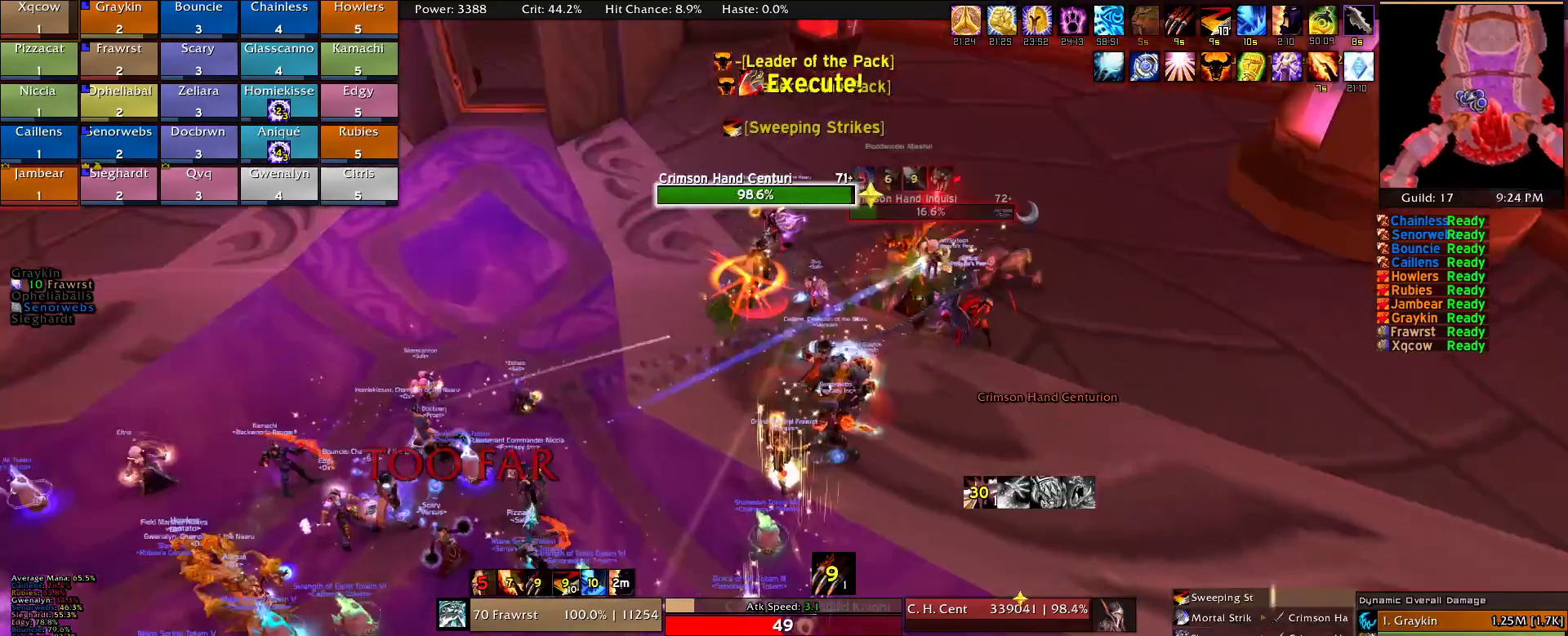
{"keys": ["w"], "mouse": ["right"], "events": []}
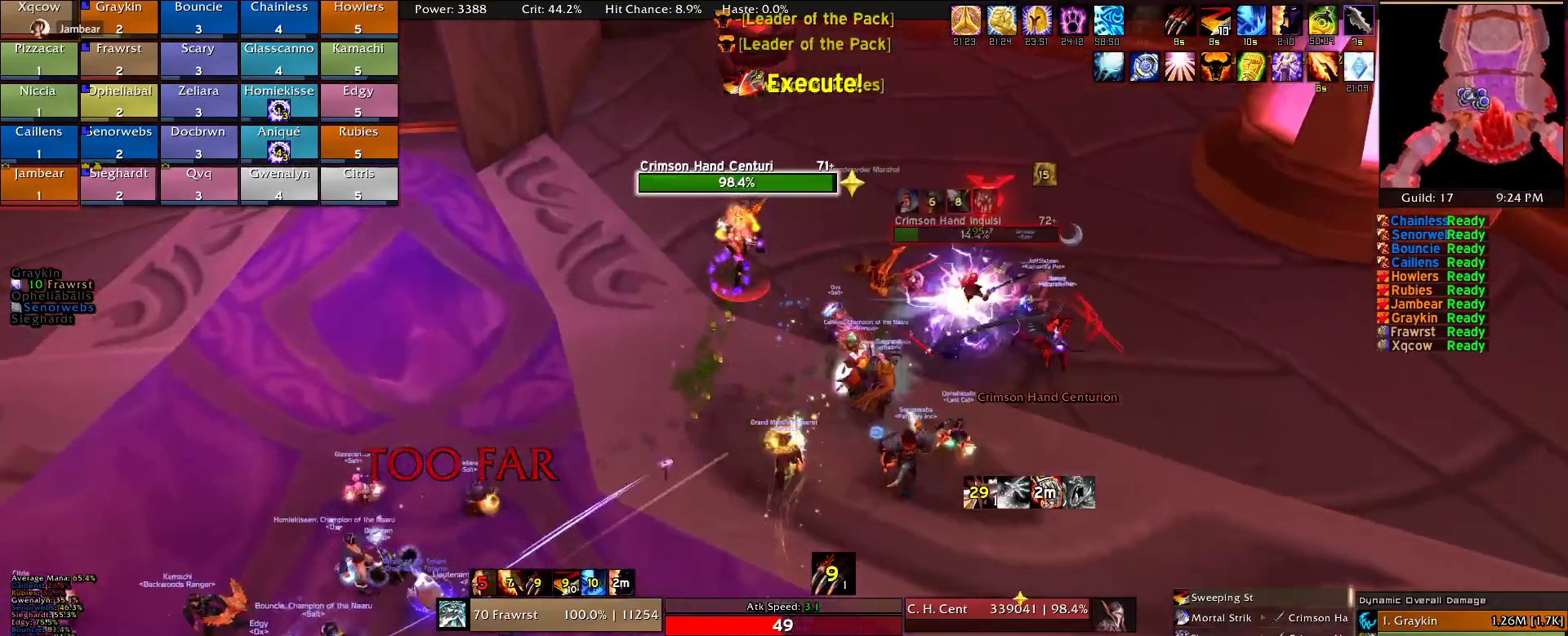
{"keys": ["w"], "mouse": ["right"], "events": []}
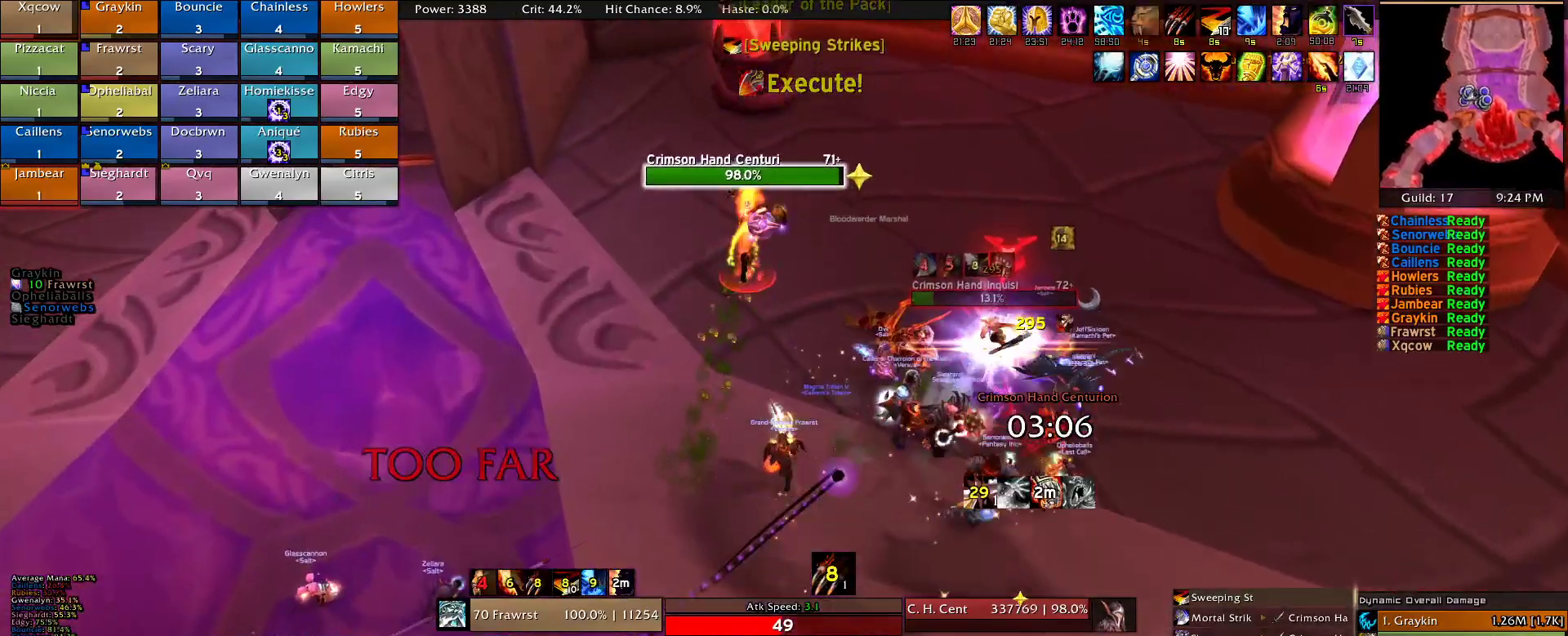
{"keys": ["d", "w"], "mouse": ["right"], "events": [[334, "d", "down"]]}
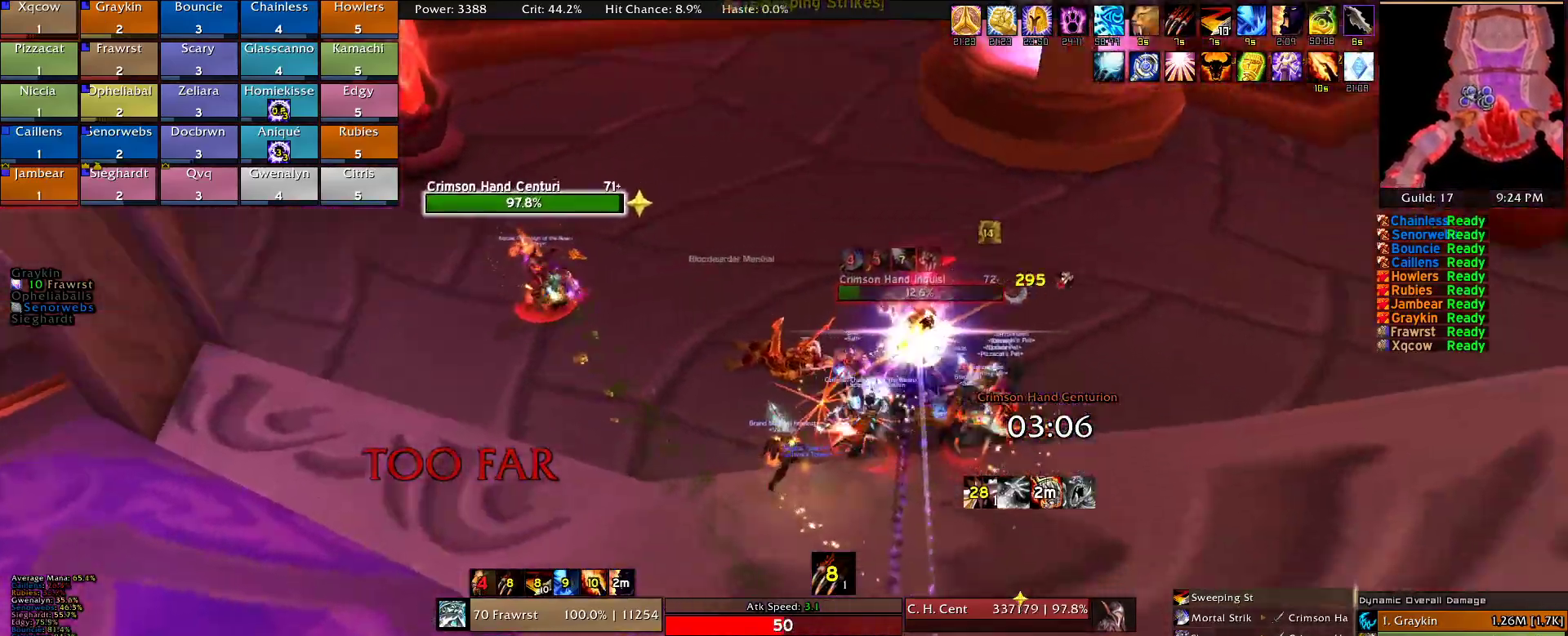
{"keys": [], "mouse": ["right"], "events": [[17, "d", "up"], [17, "z", "down"], [117, "d", "down"], [150, "z", "up"], [200, "2", "down"], [250, "w", "up"], [350, "2", "up"], [400, "2", "down"], [400, "d", "up"], [484, "2", "up"]]}
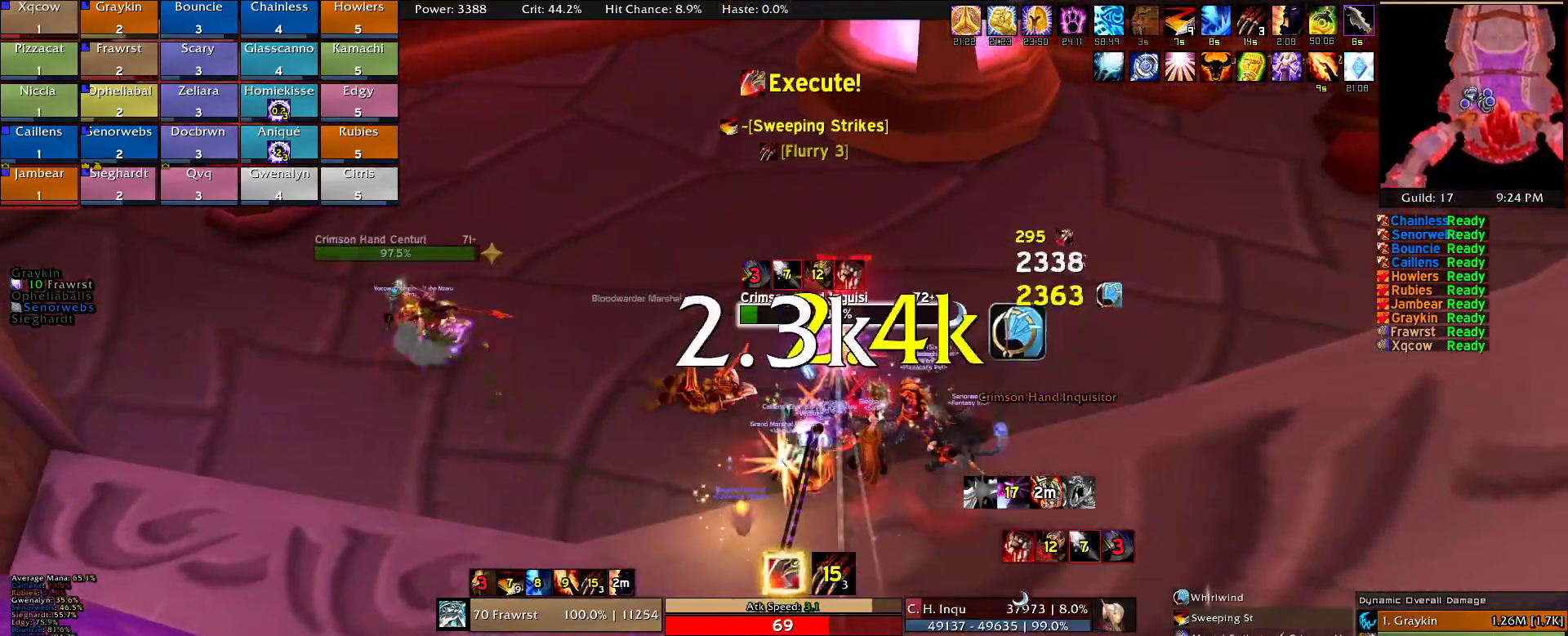
{"keys": ["a"], "mouse": ["right"], "events": [[34, "e", "down"], [134, "a", "down"], [167, "e", "up"], [217, "e", "down"], [317, "e", "up"], [400, "e", "down"], [400, "w", "down"], [450, "w", "up"], [500, "e", "up"]]}
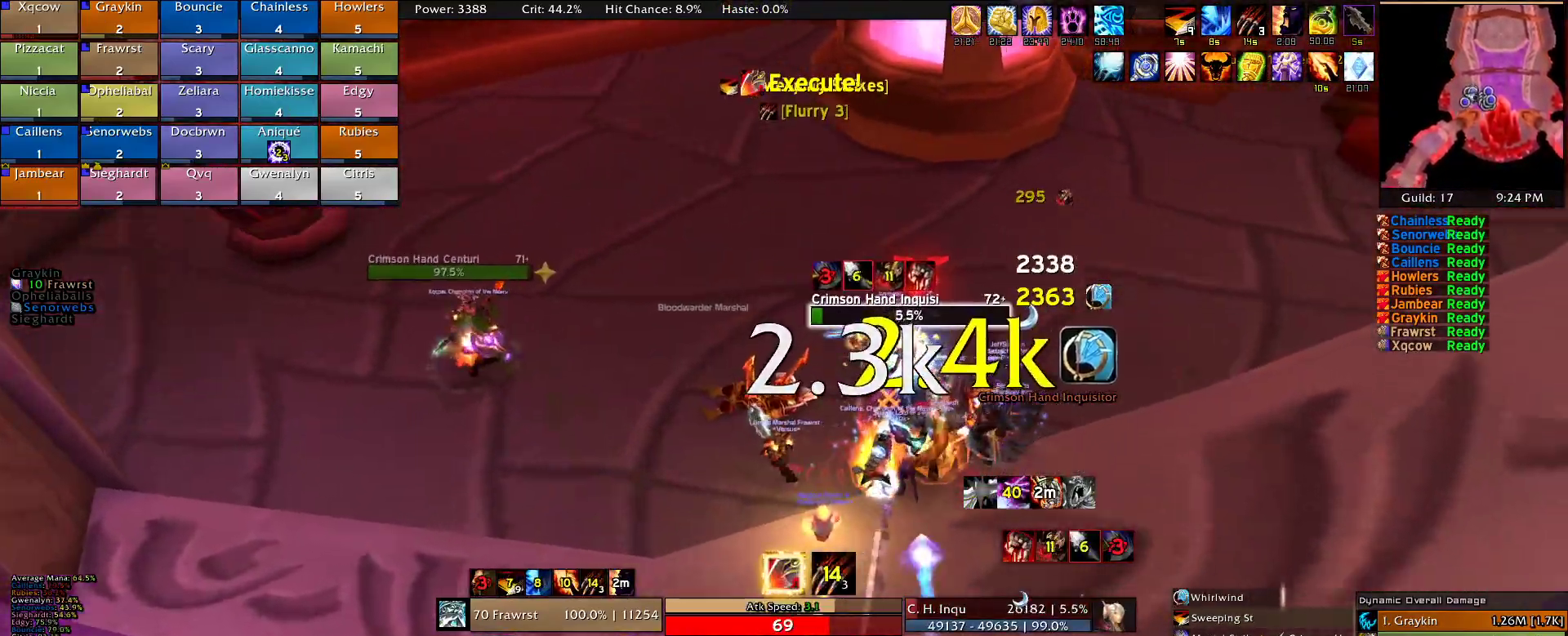
{"keys": [], "mouse": ["right"], "events": [[50, "e", "down"], [150, "w", "down"], [184, "e", "up"], [234, "w", "up"], [334, "e", "down"], [384, "a", "up"], [417, "e", "up"]]}
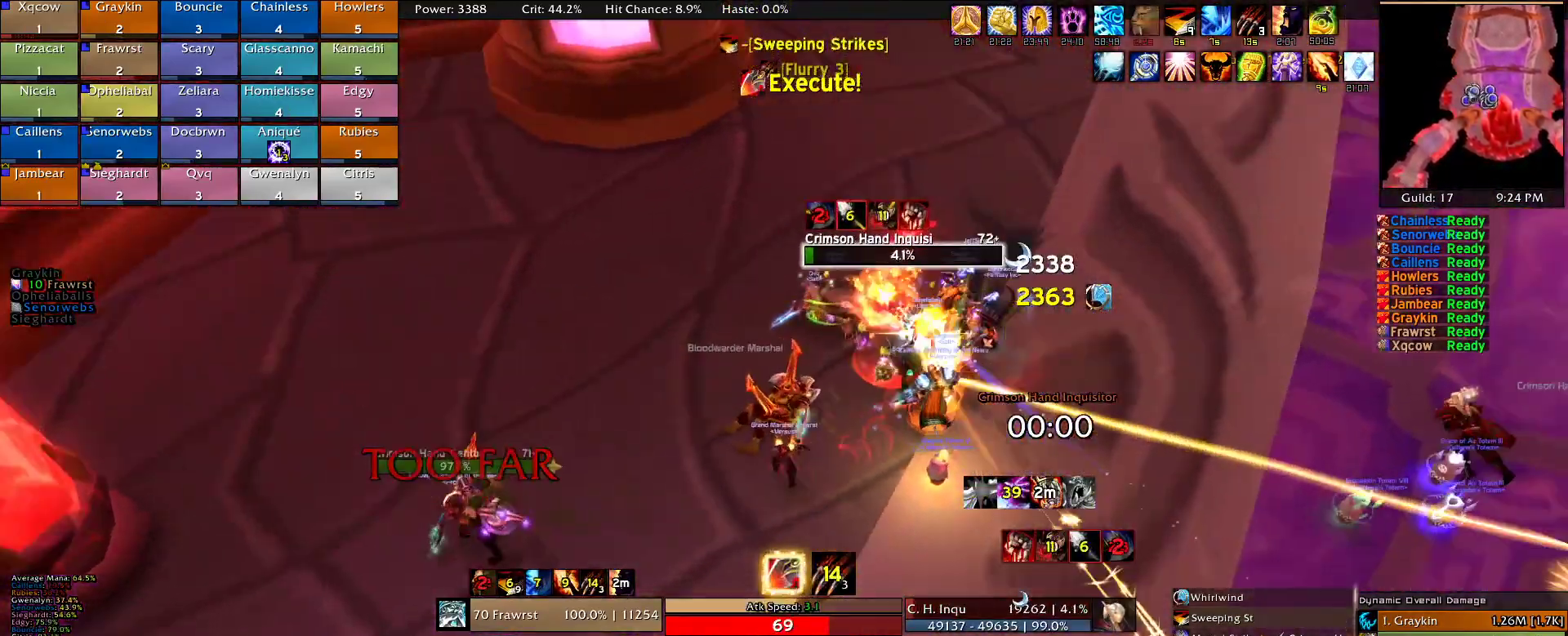
{"keys": [], "mouse": ["right"], "events": [[17, "d", "down"], [67, "e", "down"], [150, "e", "up"], [200, "d", "up"], [400, "5", "down"], [484, "5", "up"]]}
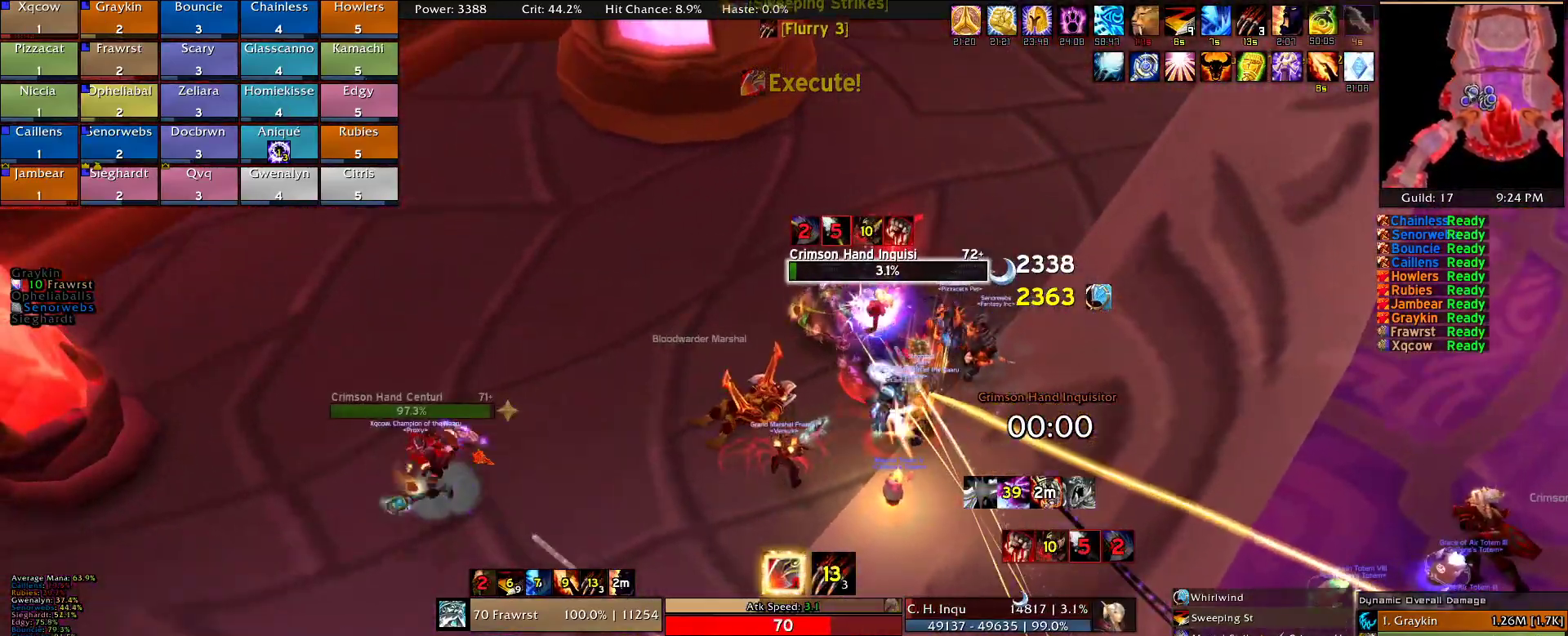
{"keys": ["e"], "mouse": ["right"], "events": [[134, "2", "down"], [167, "2", "up"], [217, "d", "down"], [317, "2", "down"], [317, "d", "up"], [367, "2", "up"], [450, "e", "down"]]}
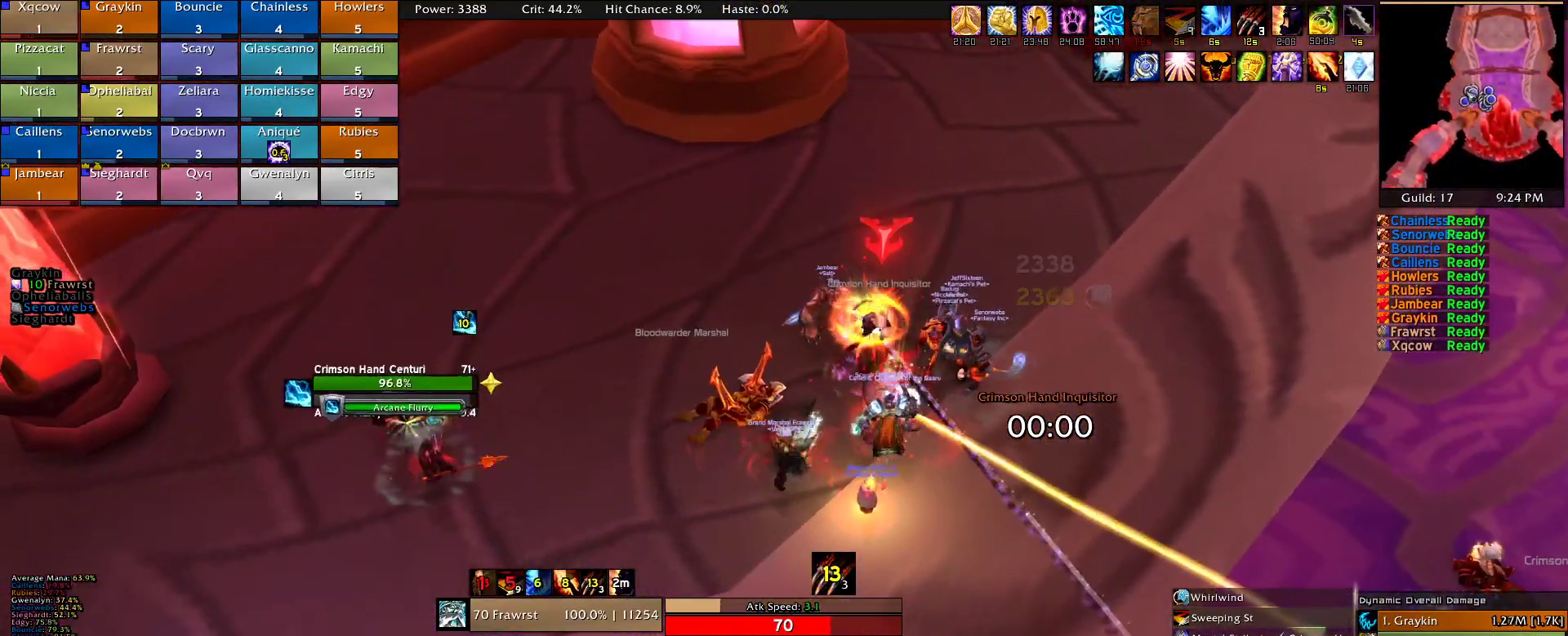
{"keys": ["a", "w"], "mouse": ["right"], "events": [[50, "e", "up"], [100, "e", "down"], [184, "e", "up"], [184, "w", "down"], [284, "a", "down"], [284, "e", "down"], [417, "e", "up"]]}
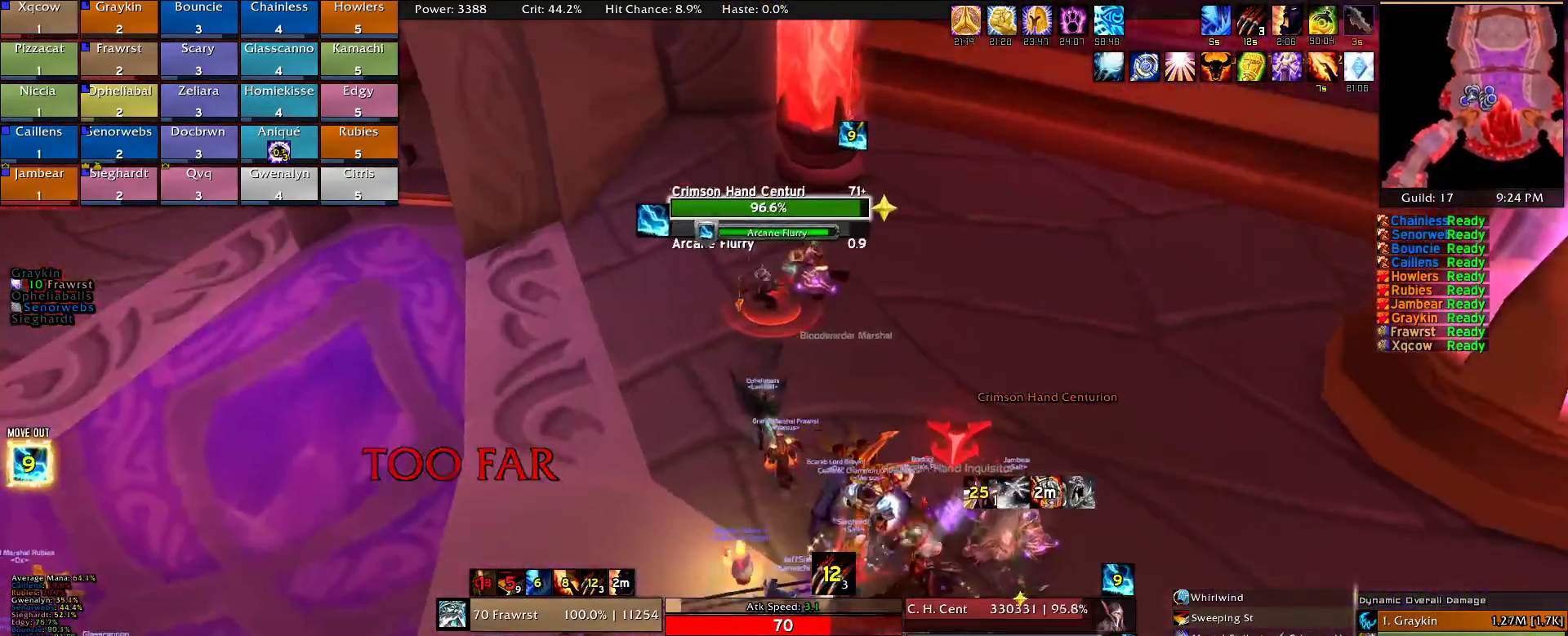
{"keys": ["a", "e", "w"], "mouse": ["right"], "events": [[17, "e", "down"], [150, "e", "up"], [200, "e", "down"], [350, "e", "up"], [384, "e", "down"]]}